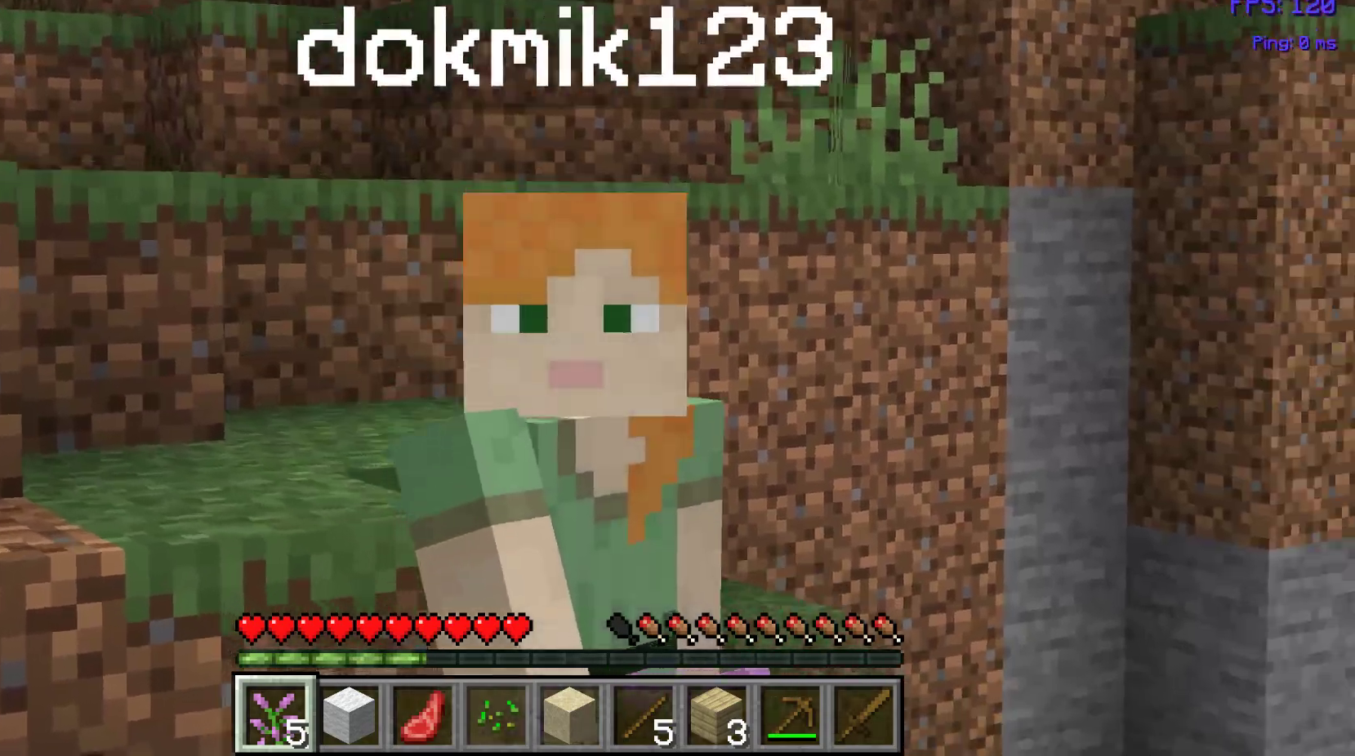
Gameplay with keyboard and mouse; each line is a JSON object with the keys and mouse buttons held at the frame after it. "events" lists presses ("down") and releases ("up") of "a", "d", "s", "space", "w", "mouse_left" and "mouse_right" between this image and that frame as [ms after this image, input, new state], when the widget could be followed in between. "mouse_left", "mouse_right" = the "left", "right" buttons of the "mouse" list. No other keys are recorded. Fast repeated clicks can show as one long hold. Not read: mouse_move.
{"keys": ["a"], "mouse": [], "events": [[433, "a", "down"]]}
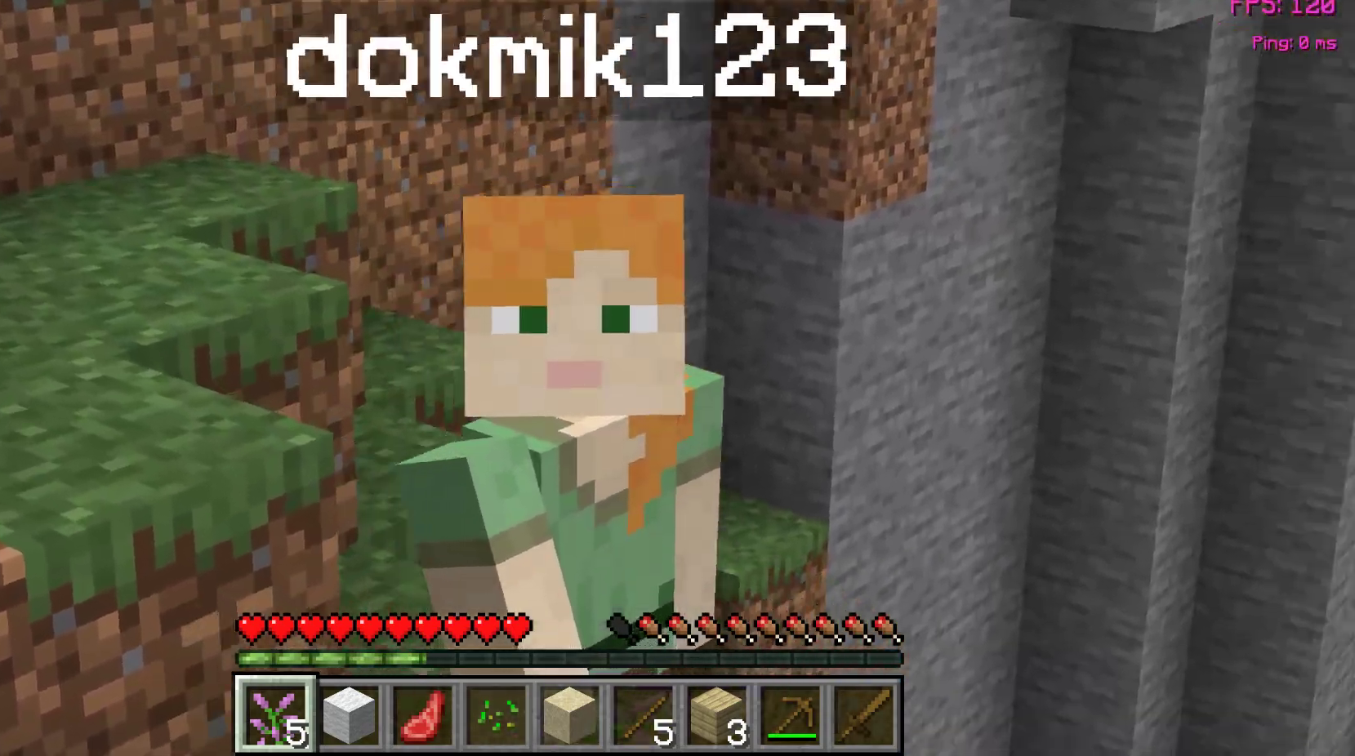
{"keys": [], "mouse": [], "events": [[67, "a", "up"]]}
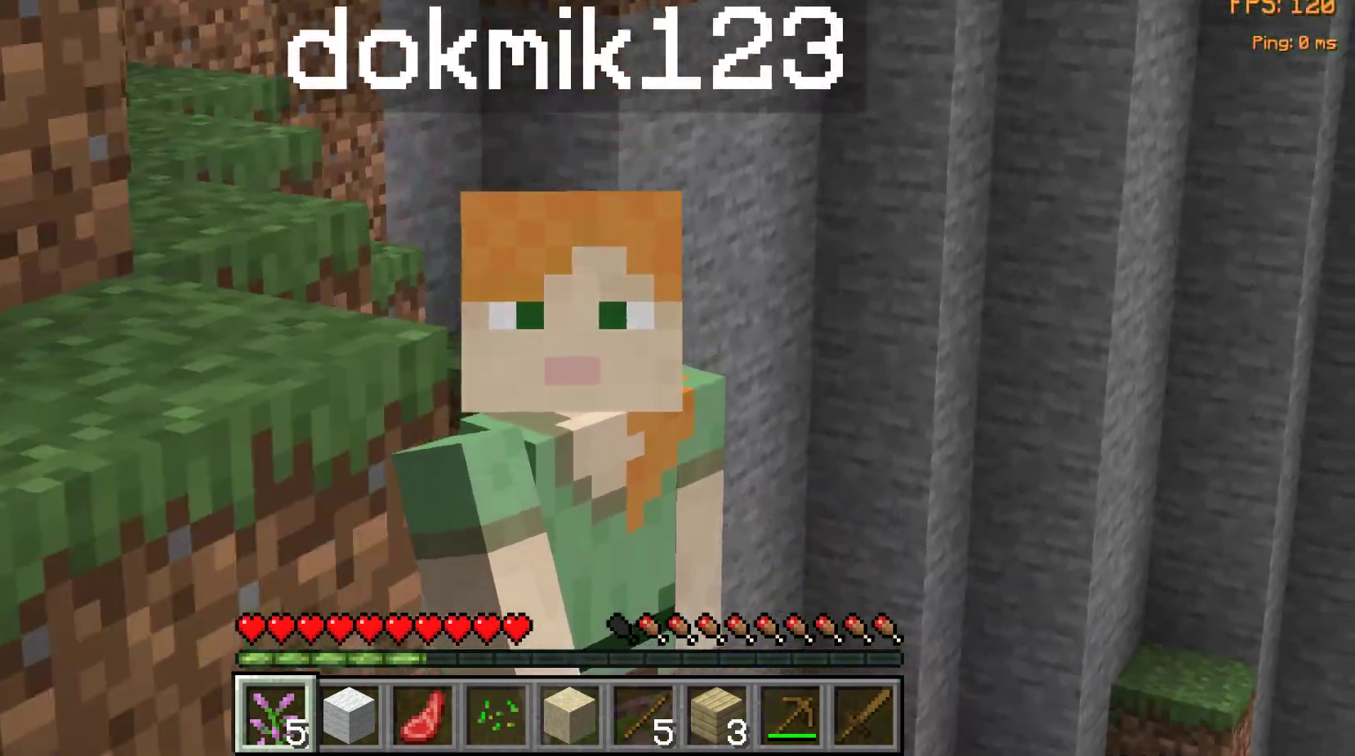
{"keys": [], "mouse": [], "events": []}
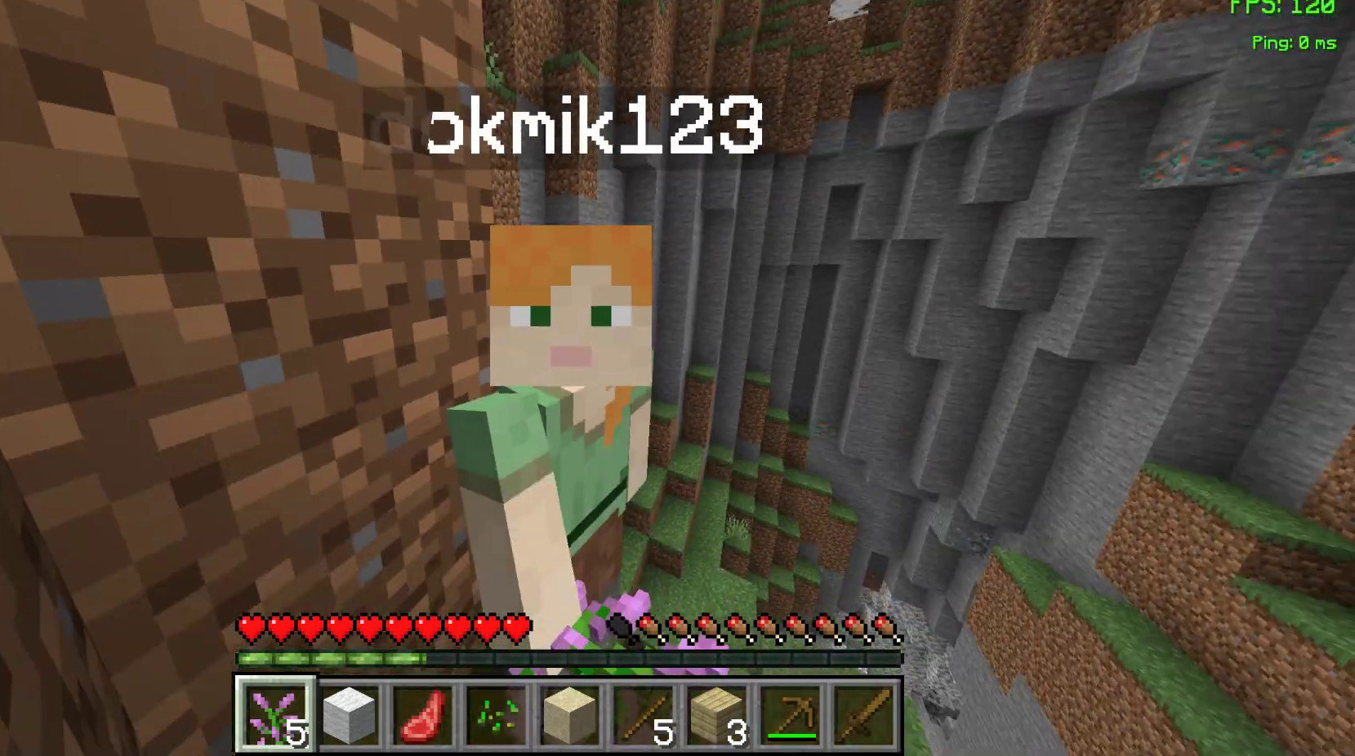
{"keys": [], "mouse": [], "events": []}
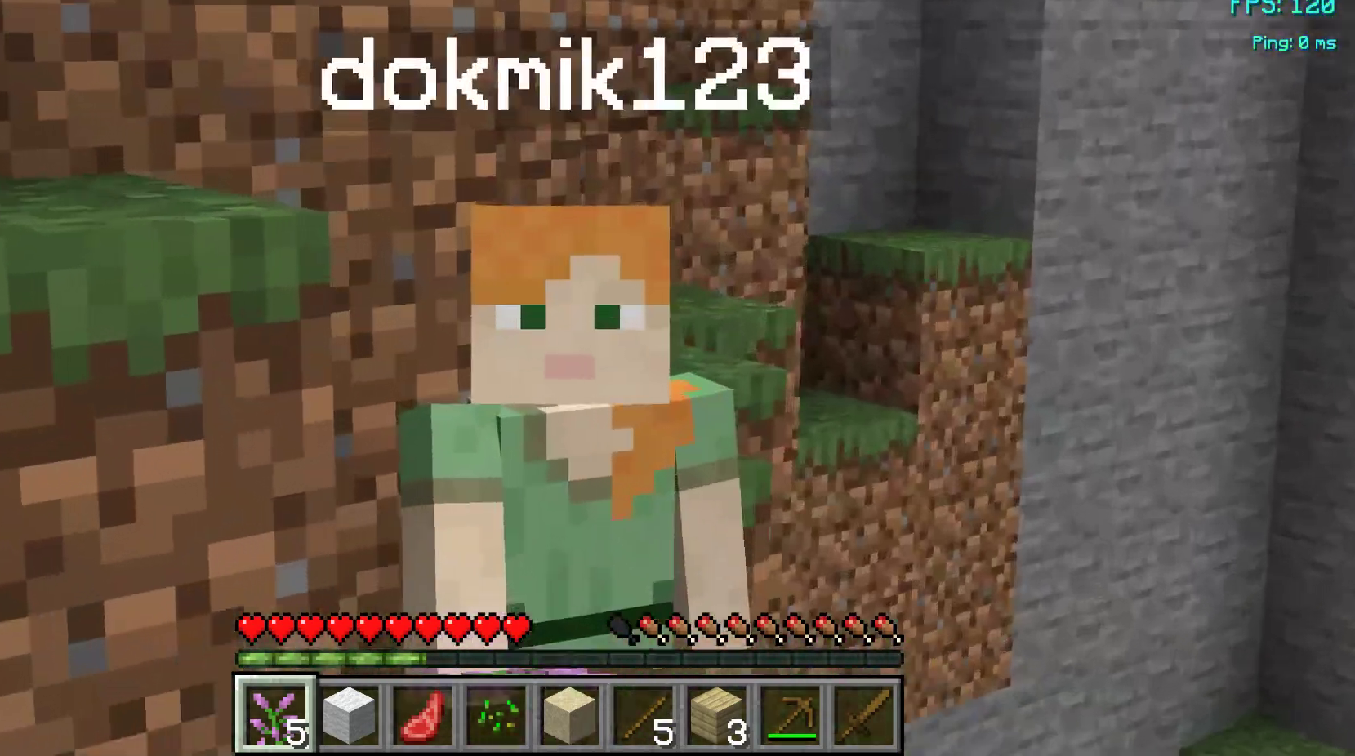
{"keys": [], "mouse": [], "events": []}
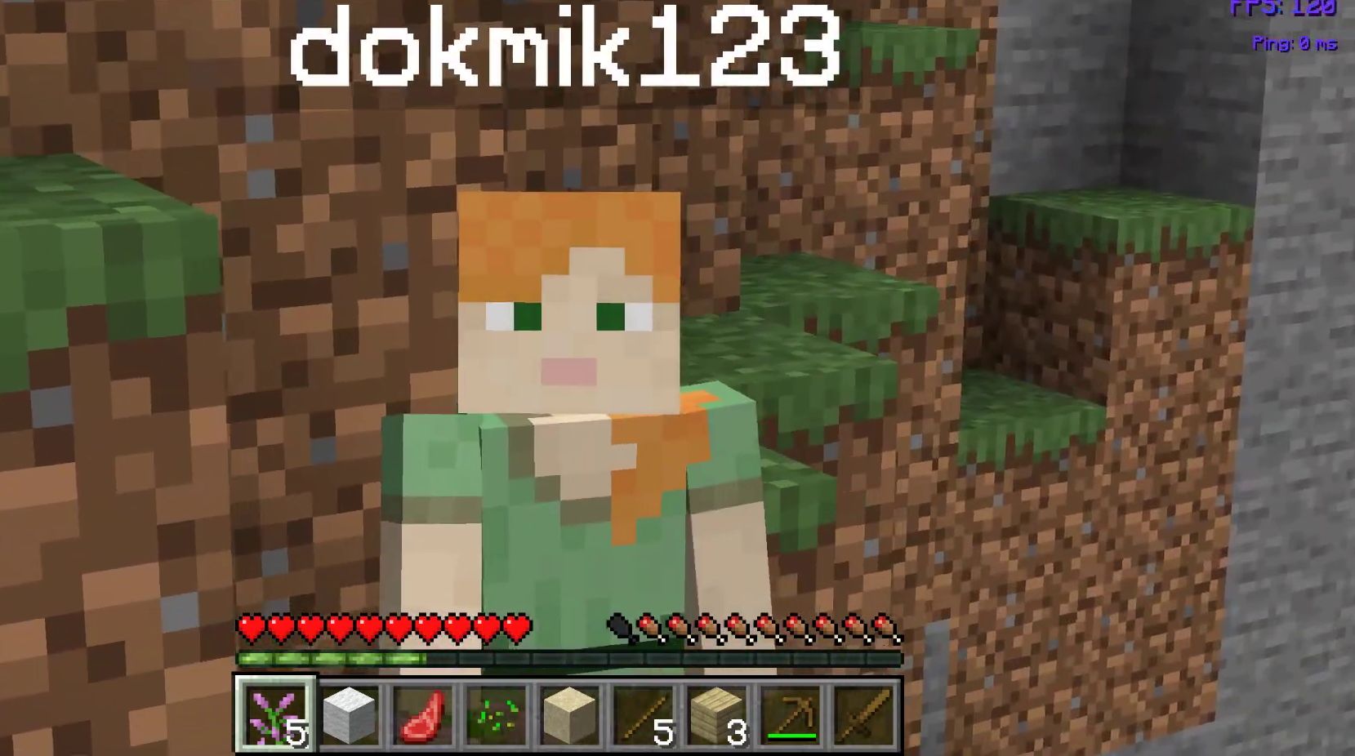
{"keys": [], "mouse": [], "events": []}
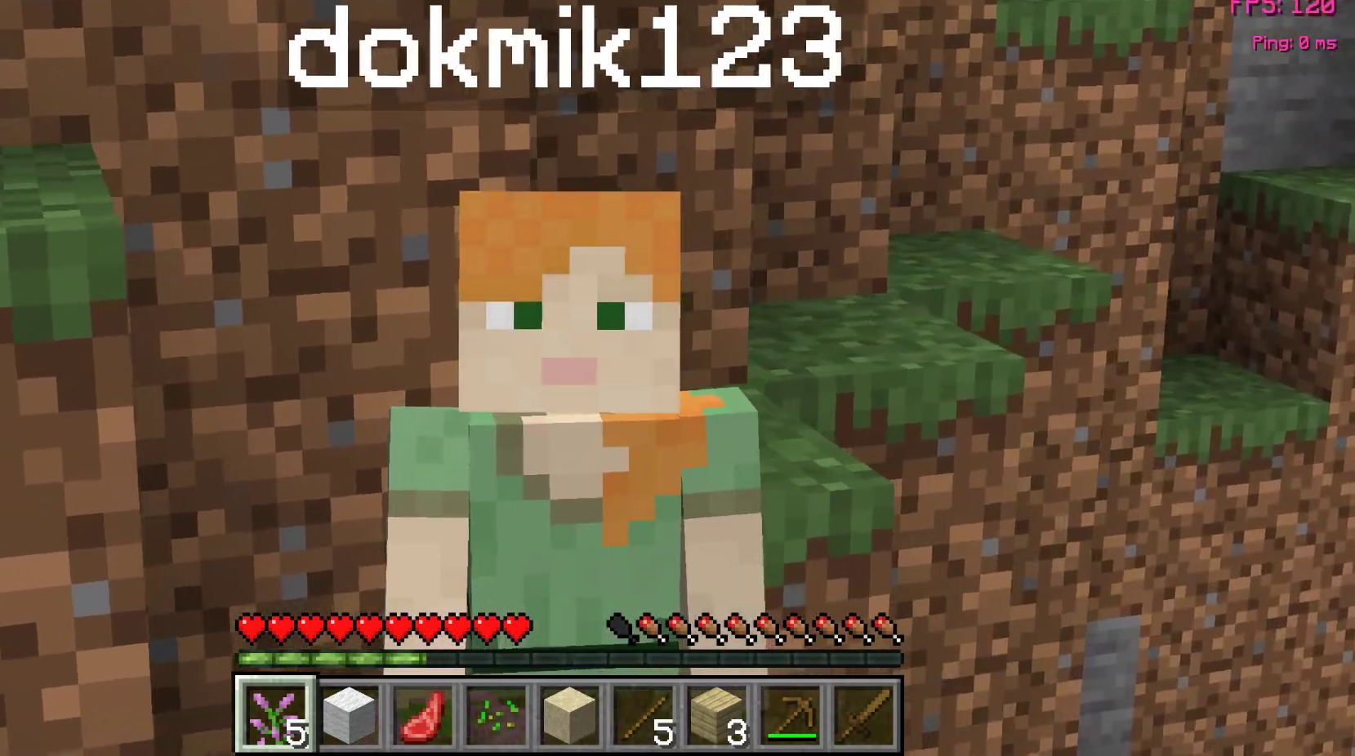
{"keys": [], "mouse": [], "events": [[50, "w", "down"], [217, "w", "up"]]}
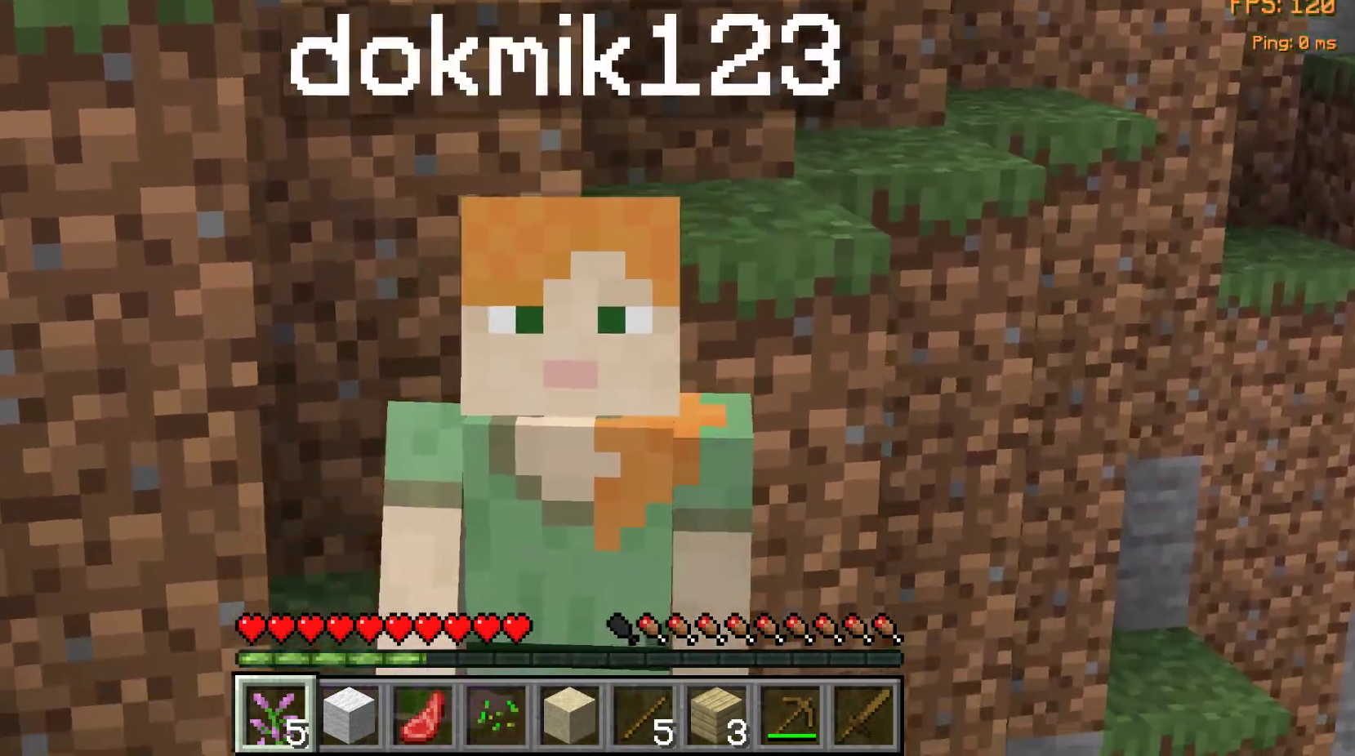
{"keys": [], "mouse": [], "events": []}
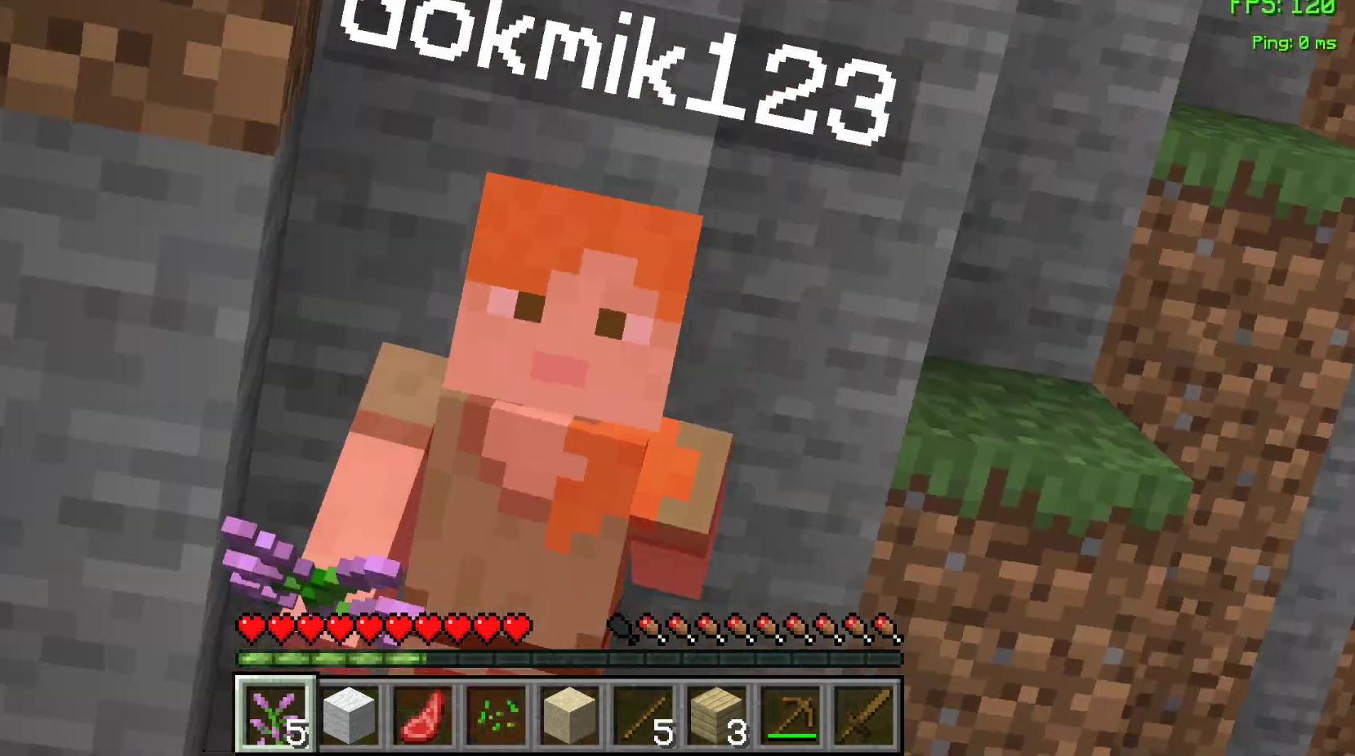
{"keys": ["w"], "mouse": [], "events": [[467, "w", "down"]]}
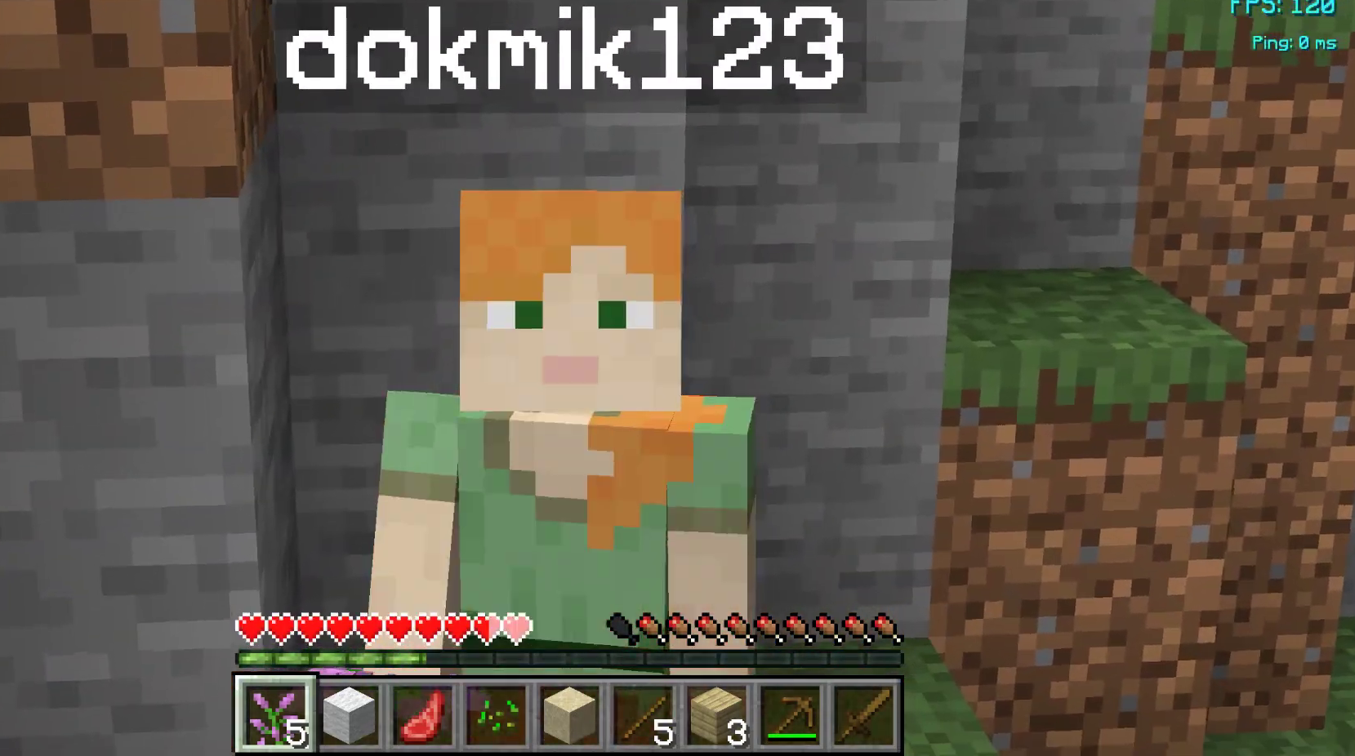
{"keys": [], "mouse": [], "events": [[50, "w", "up"]]}